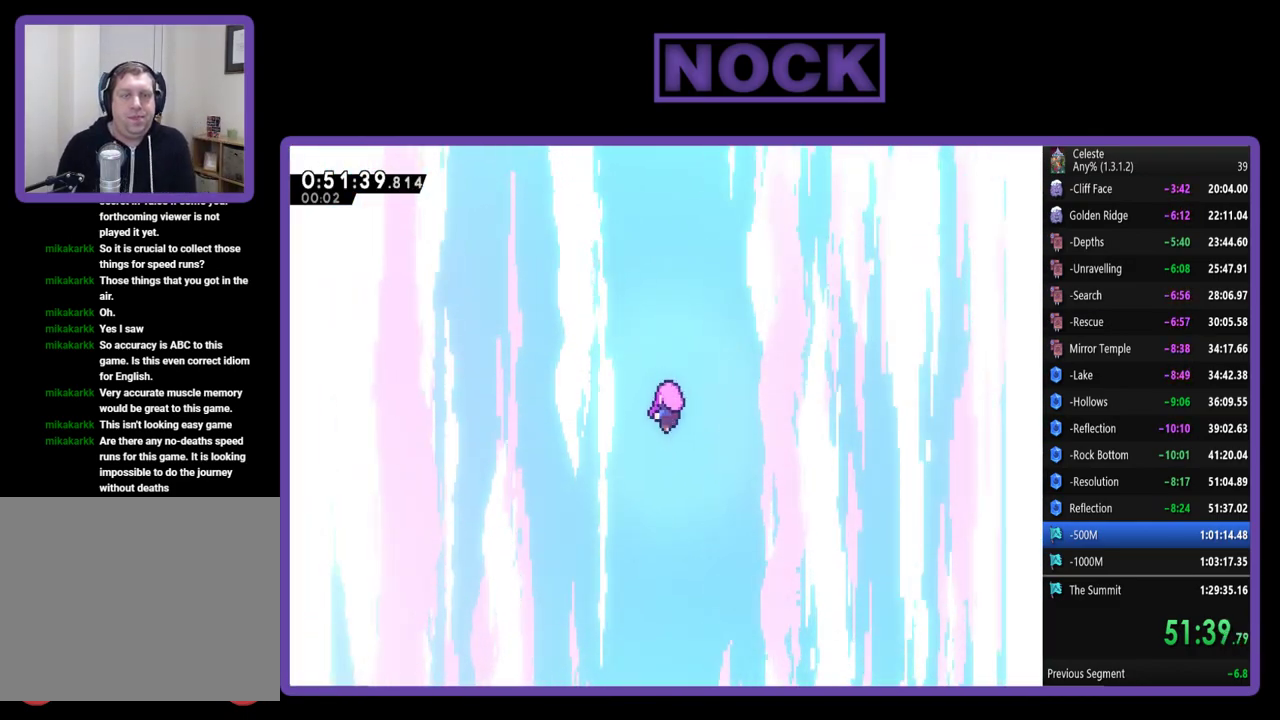
Gameplay with a controller (PlayStation layout); each line is a JSON object with the inputs held at the frame after it. "events" lists button and stick changes between this image and that frame as [ms after this image, input, new state], when the widget could be followed in between. Not read: R3 right_stick.
{"buttons": [], "left_stick": "center", "events": []}
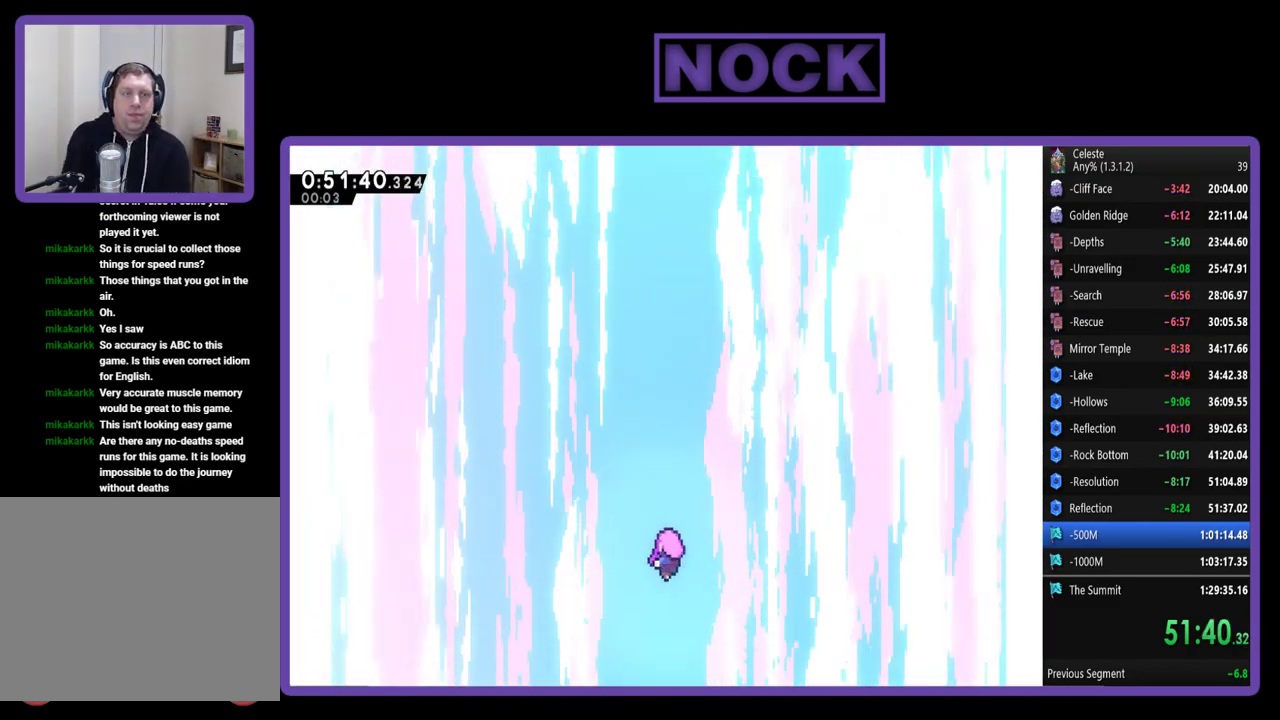
{"buttons": [], "left_stick": "center", "events": []}
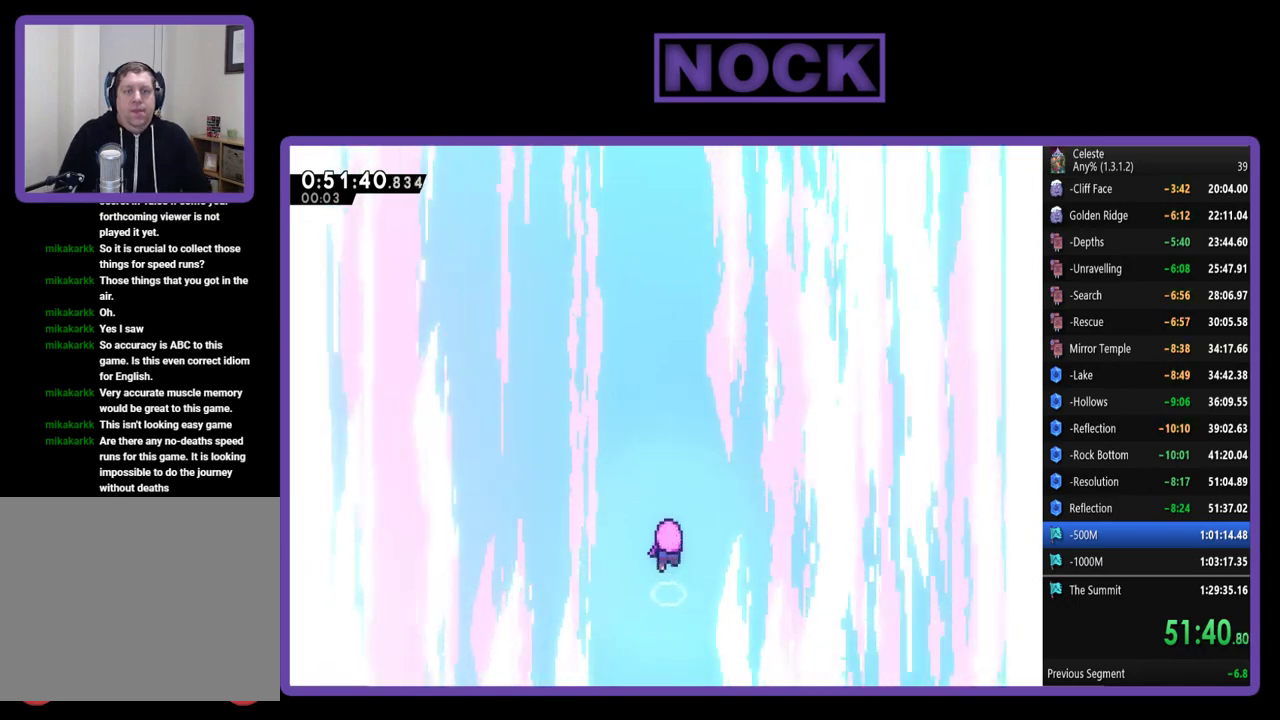
{"buttons": [], "left_stick": "center", "events": []}
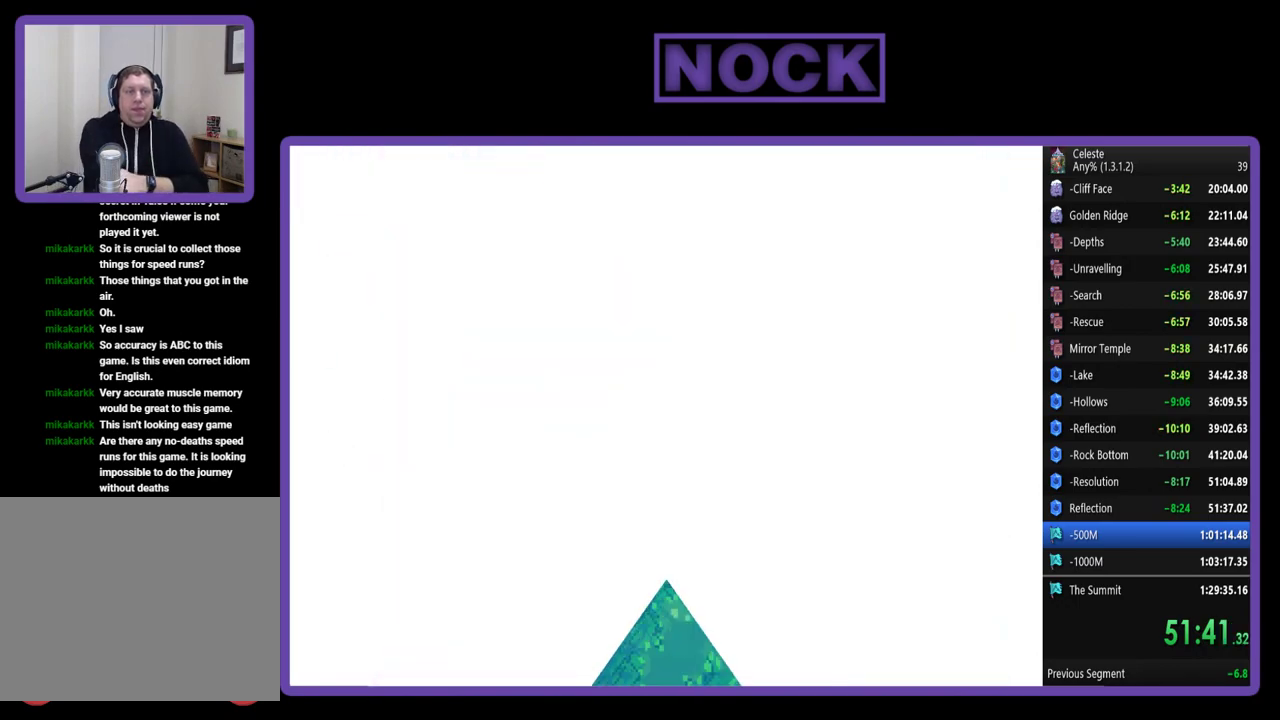
{"buttons": [], "left_stick": "center", "events": []}
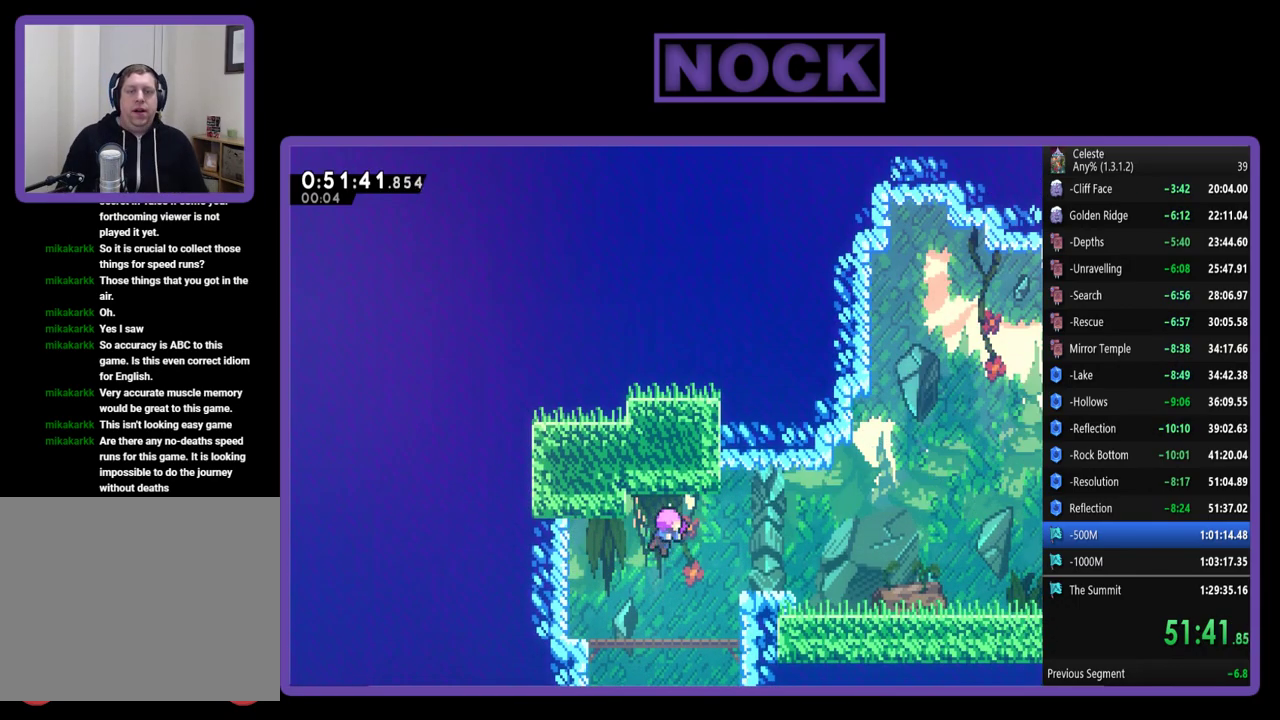
{"buttons": ["DPAD_RIGHT"], "left_stick": "center", "events": [[250, "DPAD_RIGHT", "down"]]}
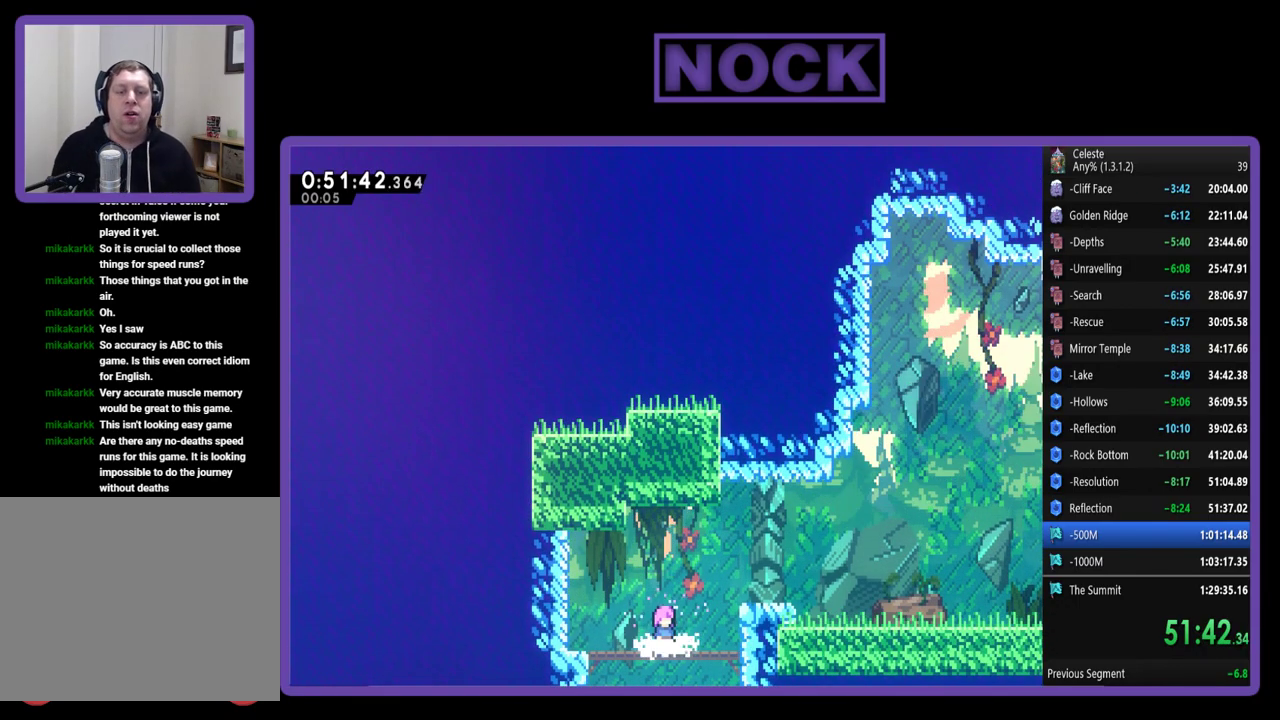
{"buttons": ["CROSS", "R2", "DPAD_RIGHT"], "left_stick": "center", "events": [[117, "R2", "down"], [217, "CROSS", "down"]]}
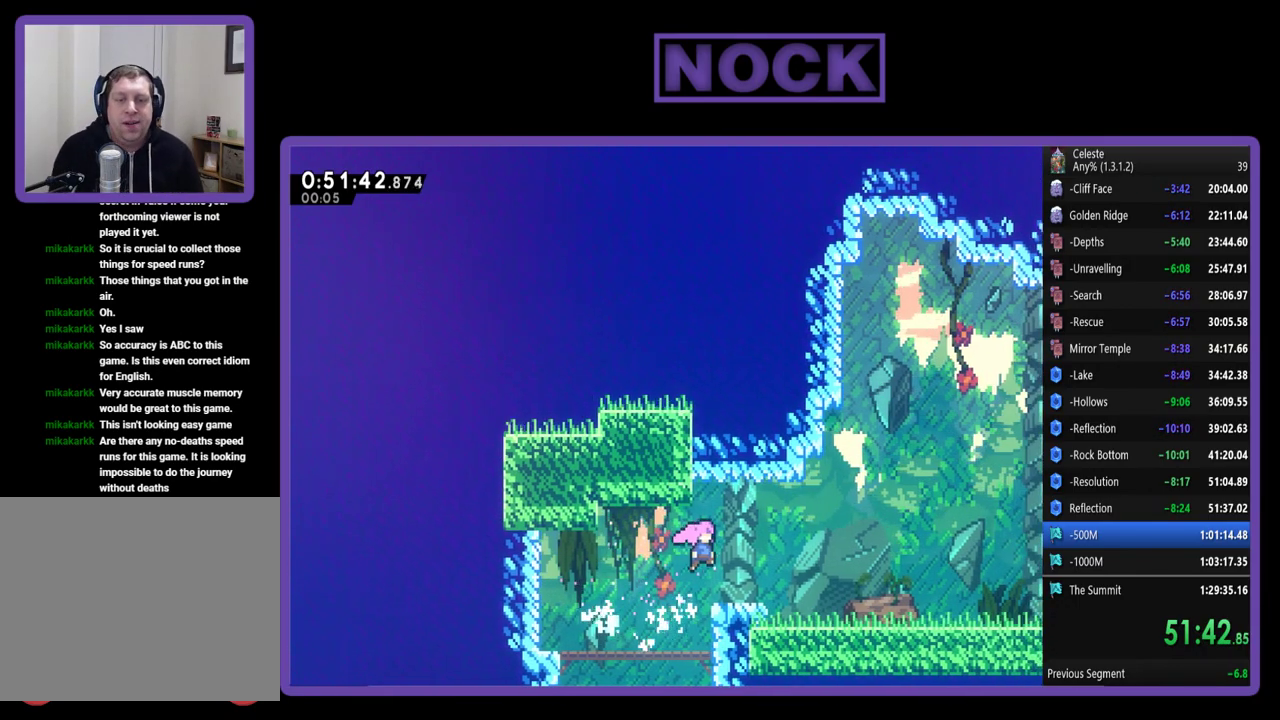
{"buttons": ["CROSS", "R2", "DPAD_RIGHT"], "left_stick": "center", "events": [[17, "CROSS", "up"], [283, "CROSS", "down"]]}
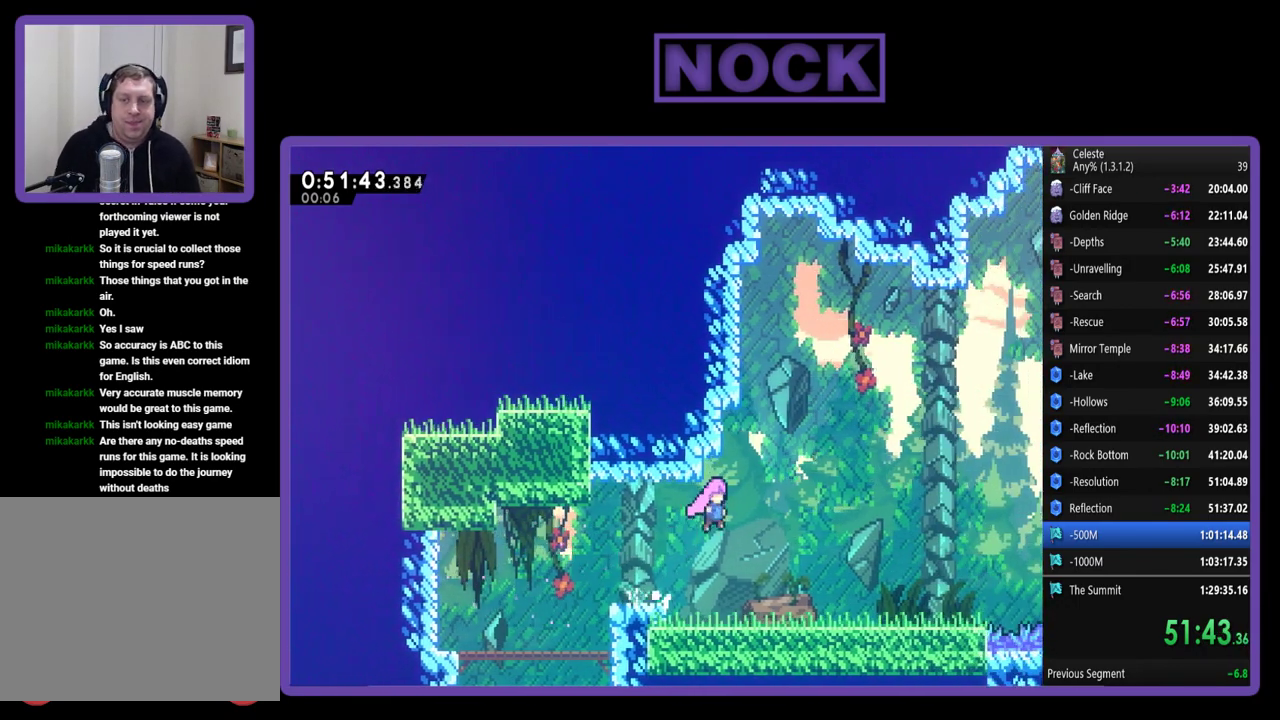
{"buttons": ["R2", "DPAD_UP", "DPAD_RIGHT"], "left_stick": "center", "events": [[450, "CROSS", "up"], [483, "DPAD_UP", "down"]]}
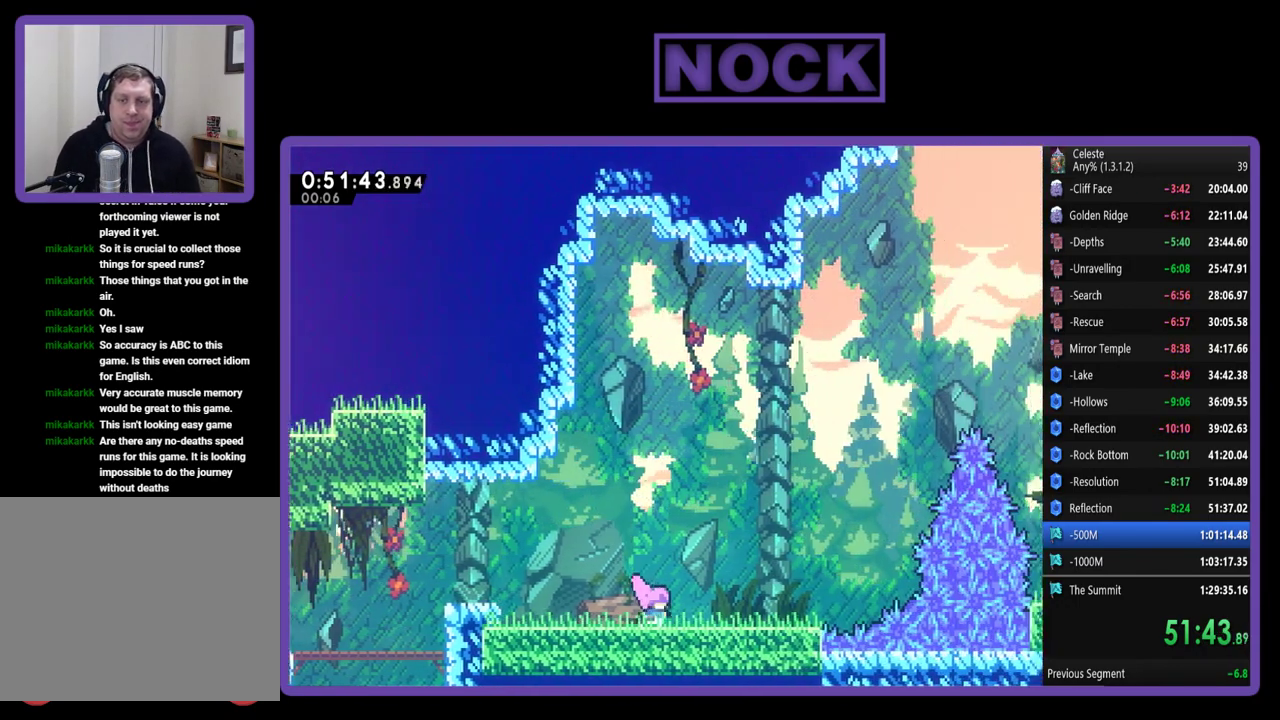
{"buttons": ["R2", "DPAD_UP", "DPAD_RIGHT"], "left_stick": "center", "events": [[83, "DPAD_UP", "up"], [350, "DPAD_UP", "down"]]}
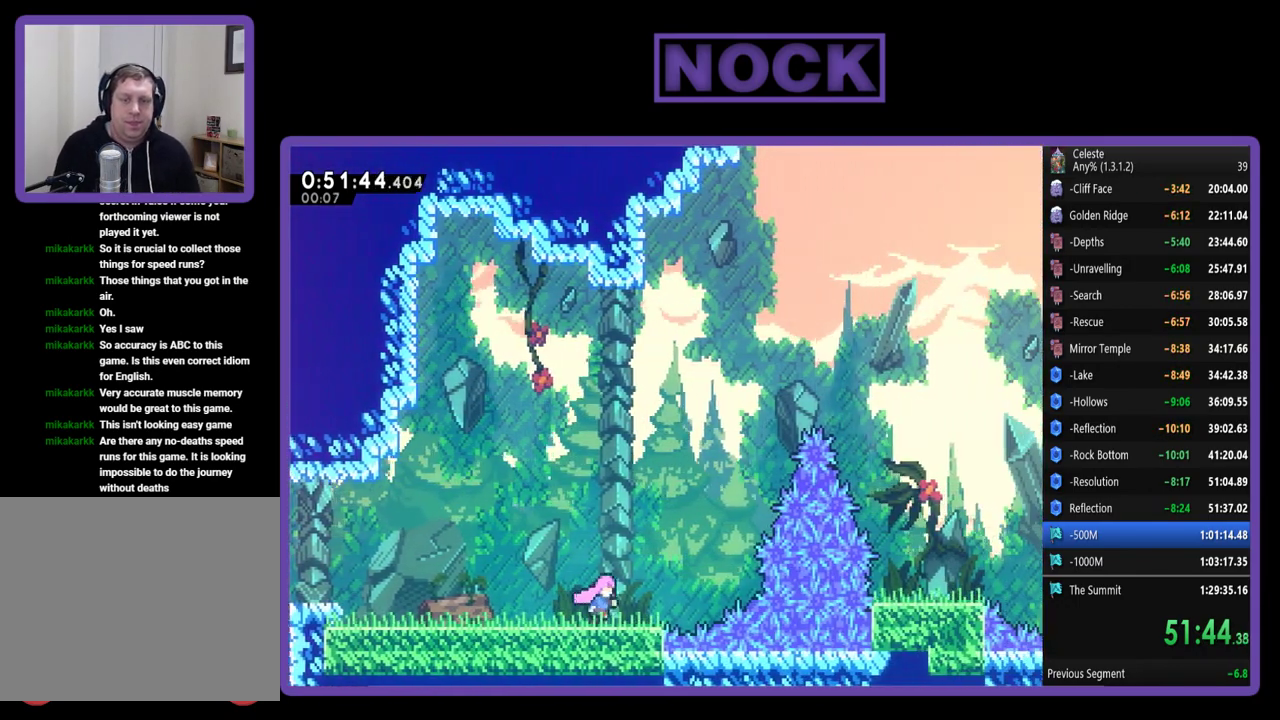
{"buttons": ["R2", "DPAD_UP", "DPAD_RIGHT"], "left_stick": "center", "events": [[50, "CROSS", "down"], [250, "CROSS", "up"], [317, "CIRCLE", "down"], [450, "CIRCLE", "up"]]}
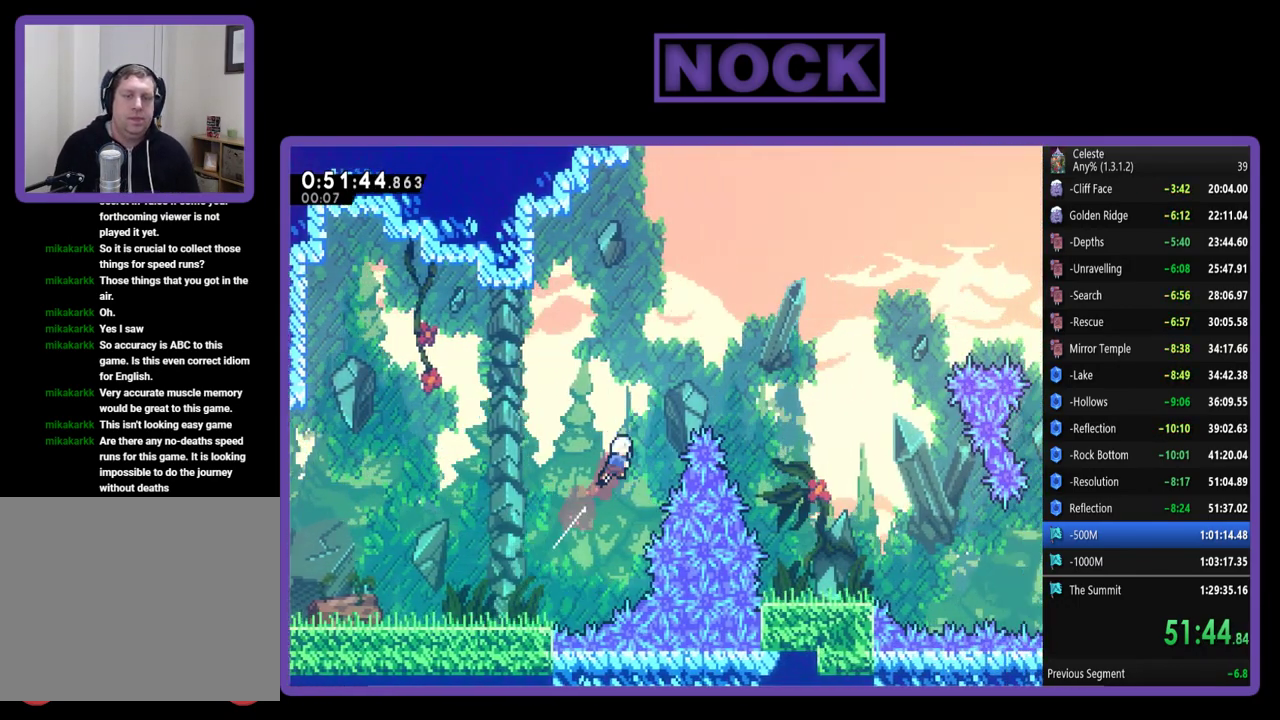
{"buttons": ["R2", "DPAD_UP", "DPAD_RIGHT"], "left_stick": "center", "events": [[17, "CIRCLE", "down"], [383, "CIRCLE", "up"]]}
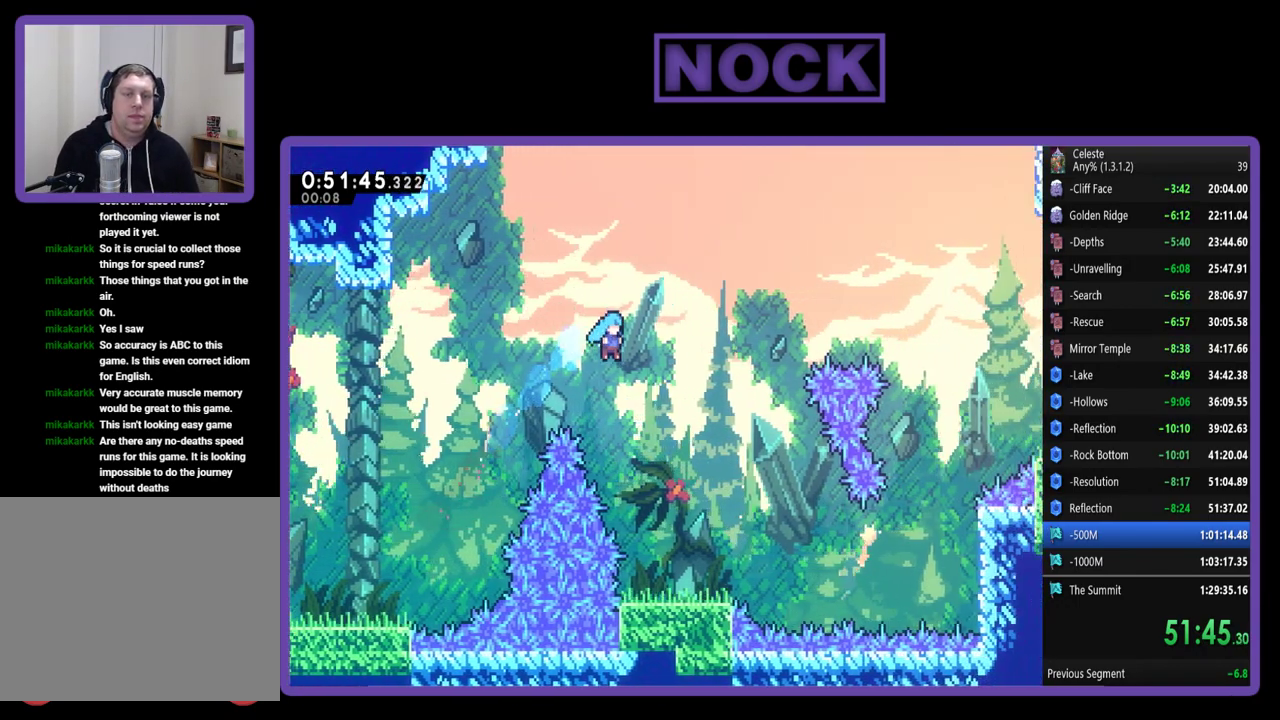
{"buttons": ["R2"], "left_stick": "center", "events": [[17, "DPAD_UP", "up"], [117, "DPAD_RIGHT", "up"], [283, "DPAD_RIGHT", "down"], [450, "DPAD_RIGHT", "up"]]}
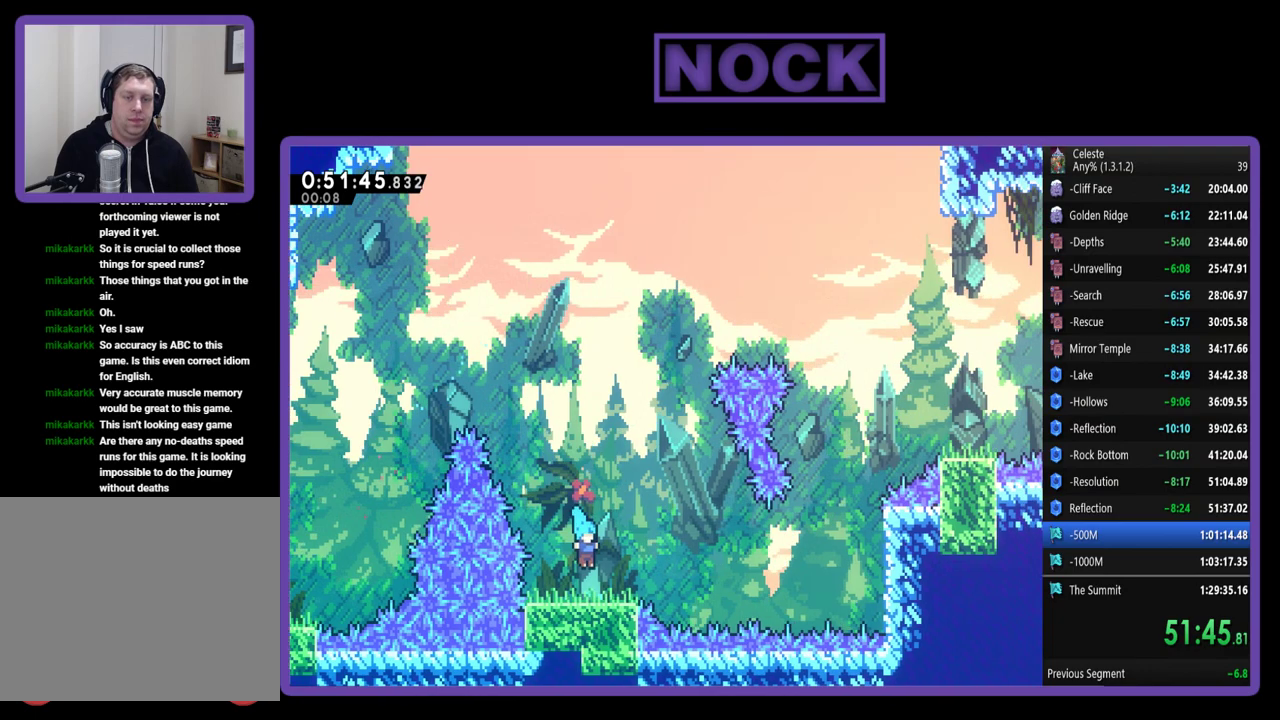
{"buttons": ["R2", "DPAD_RIGHT"], "left_stick": "center", "events": [[50, "DPAD_RIGHT", "down"], [217, "CROSS", "down"], [383, "CROSS", "up"]]}
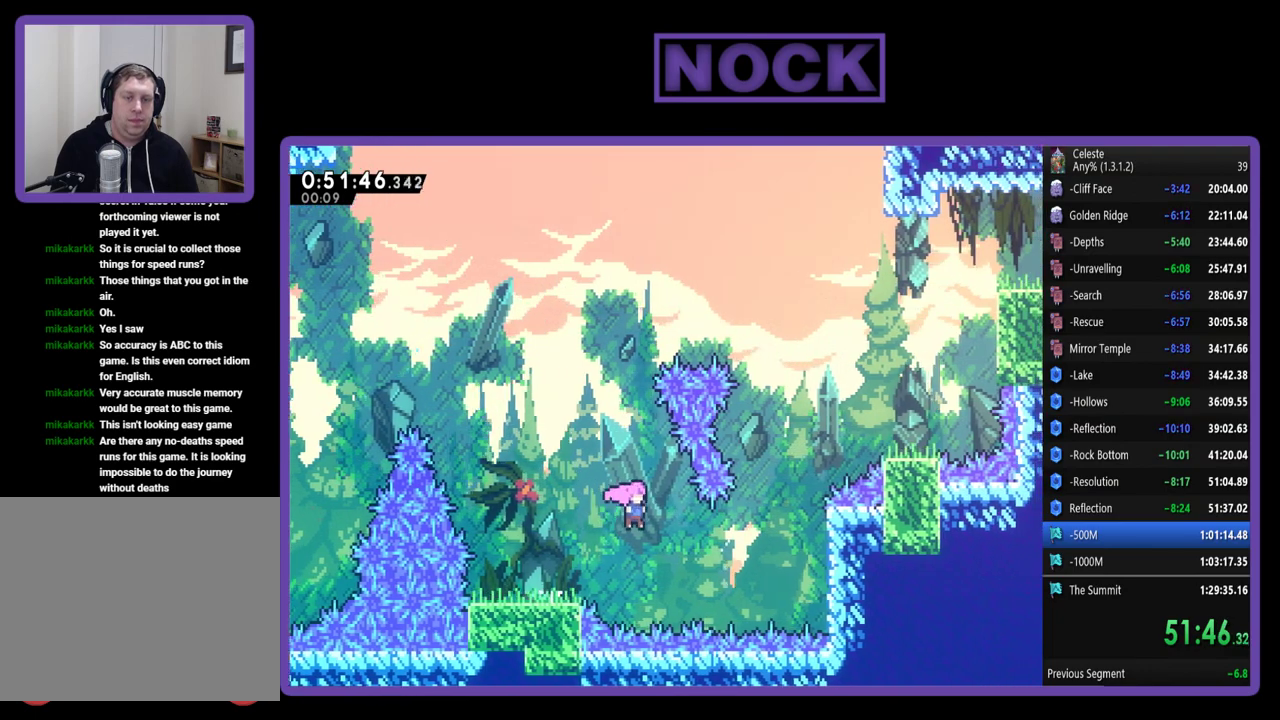
{"buttons": ["CIRCLE", "R2", "DPAD_UP", "DPAD_RIGHT"], "left_stick": "center", "events": [[50, "CIRCLE", "down"], [483, "DPAD_UP", "down"]]}
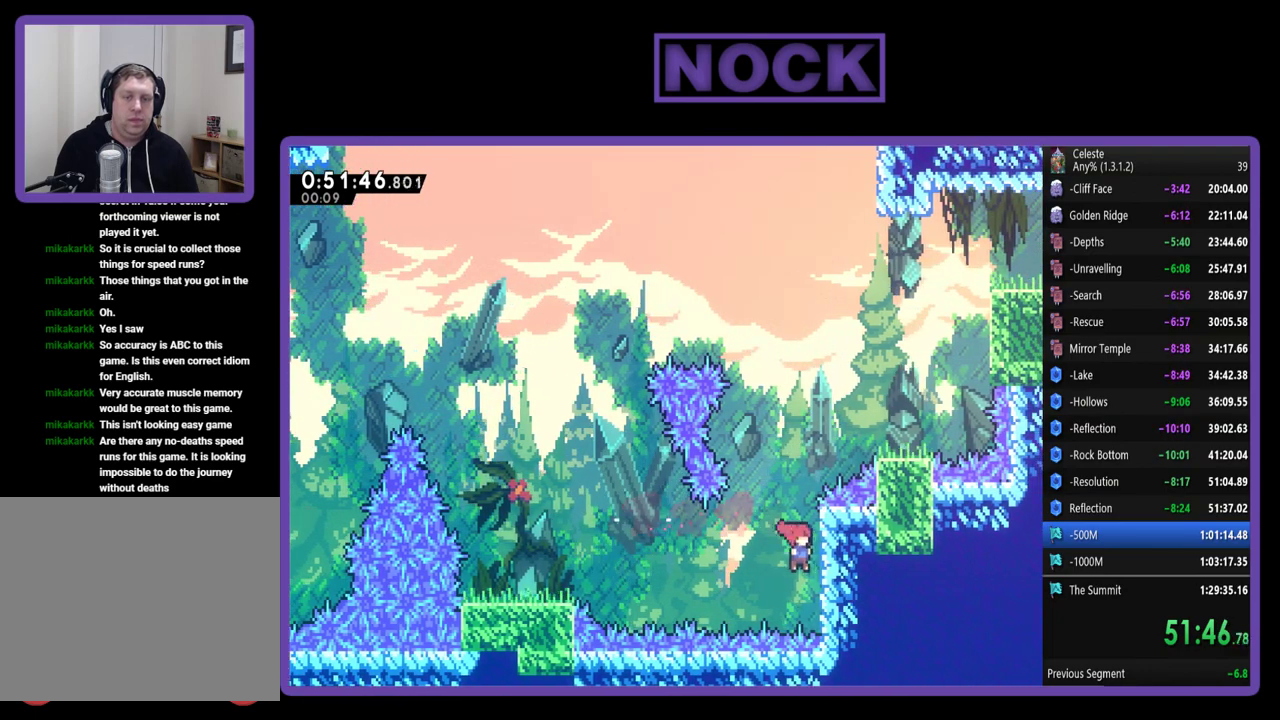
{"buttons": ["R2", "DPAD_UP"], "left_stick": "center", "events": [[250, "CIRCLE", "up"], [483, "DPAD_RIGHT", "up"]]}
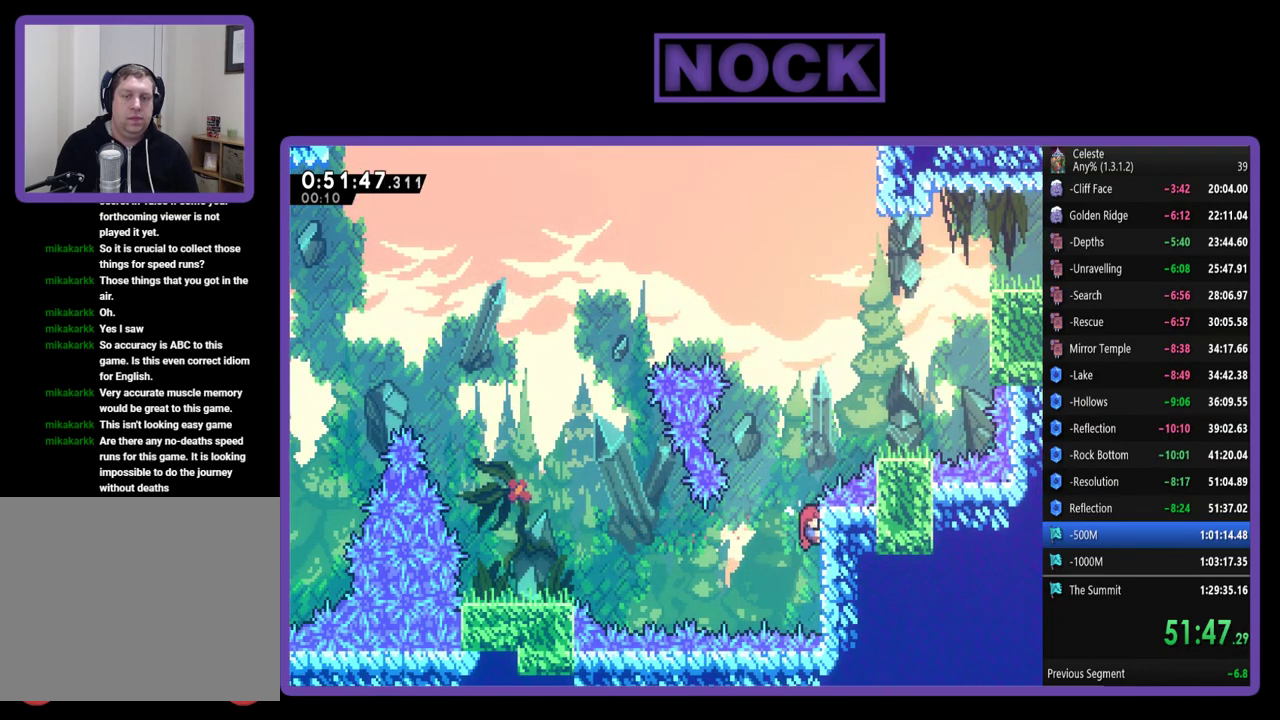
{"buttons": ["CROSS", "R2", "DPAD_UP"], "left_stick": "center", "events": [[117, "DPAD_UP", "up"], [350, "DPAD_UP", "down"], [417, "CROSS", "down"]]}
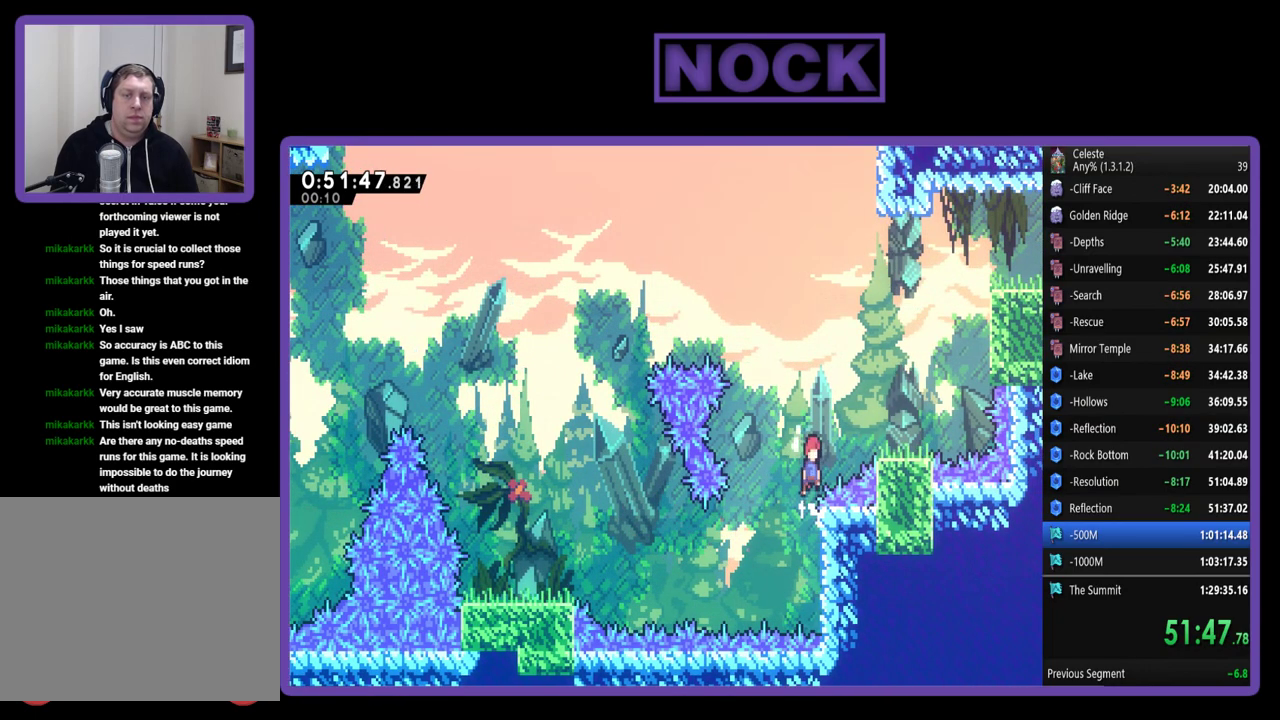
{"buttons": ["R2"], "left_stick": "center", "events": [[117, "CROSS", "up"], [150, "DPAD_RIGHT", "down"], [183, "CIRCLE", "down"], [383, "CIRCLE", "up"], [417, "DPAD_RIGHT", "up"], [417, "DPAD_UP", "up"]]}
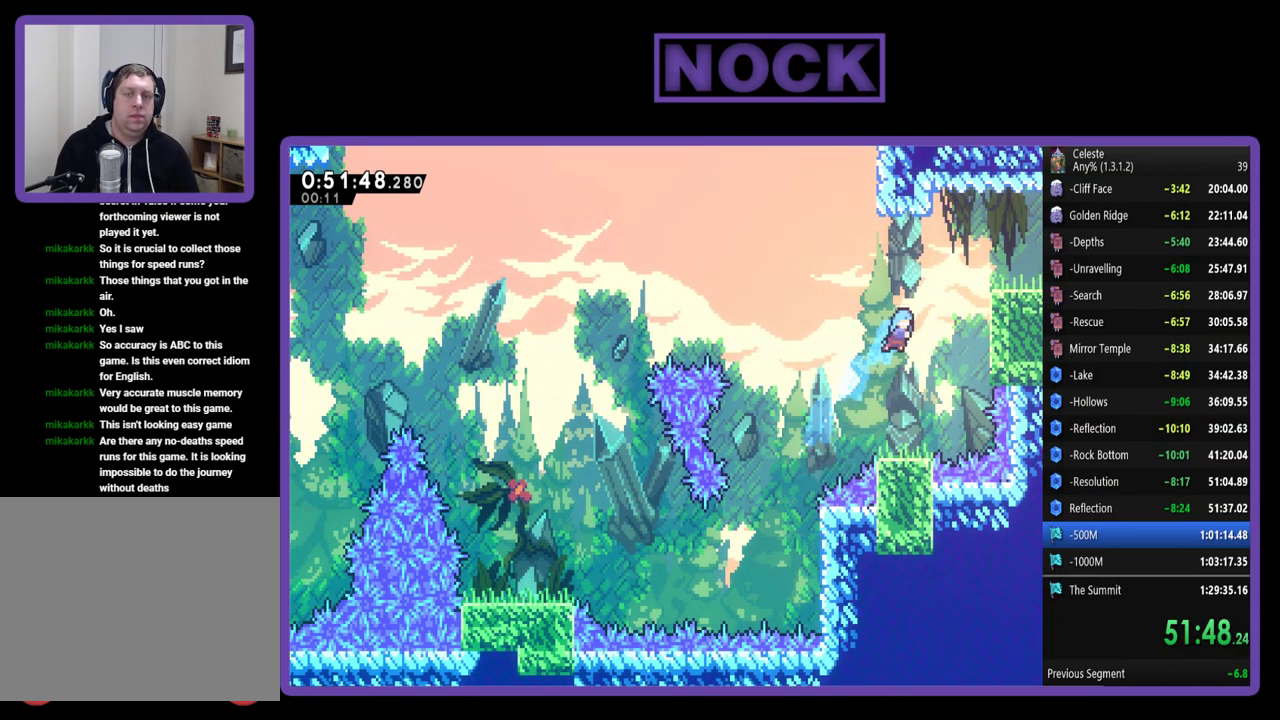
{"buttons": ["CROSS", "R2", "DPAD_UP", "DPAD_RIGHT"], "left_stick": "center", "events": [[50, "R2", "up"], [383, "R2", "down"], [417, "DPAD_RIGHT", "down"], [450, "CROSS", "down"], [450, "DPAD_UP", "down"]]}
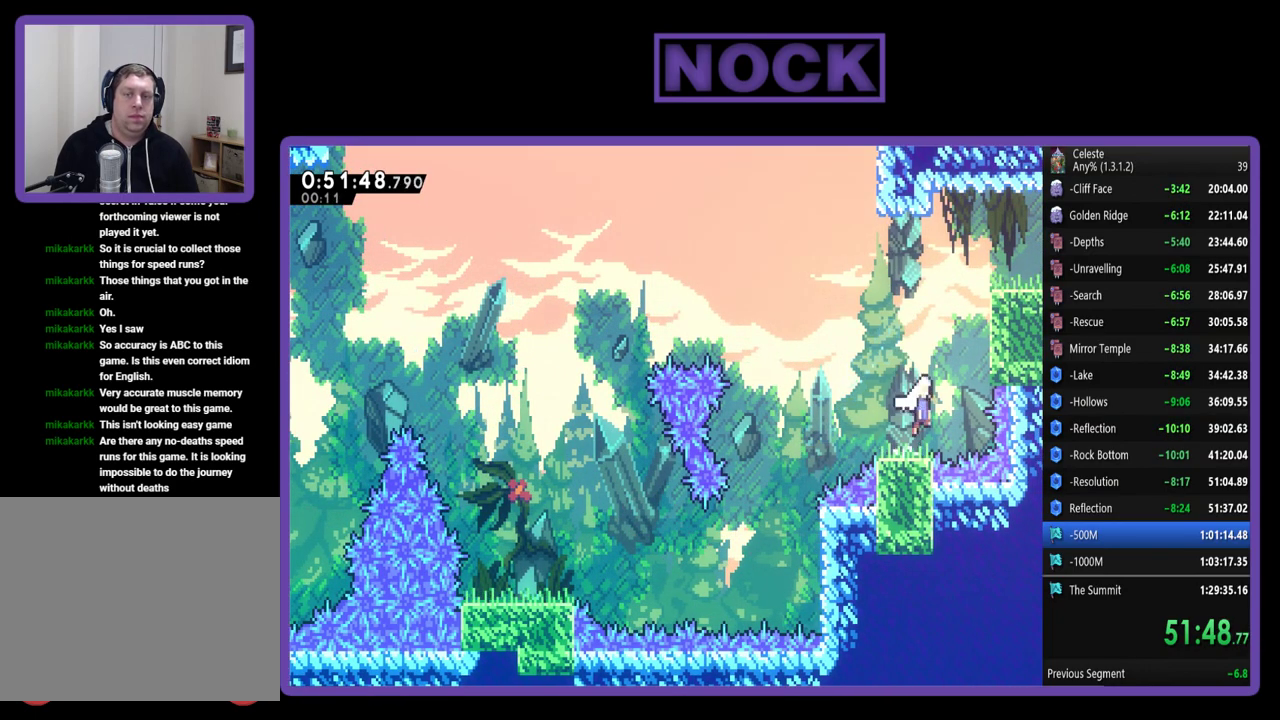
{"buttons": ["CROSS", "R2", "DPAD_UP", "DPAD_RIGHT"], "left_stick": "center", "events": [[50, "CROSS", "up"], [117, "CIRCLE", "down"], [217, "CIRCLE", "up"], [317, "CROSS", "down"]]}
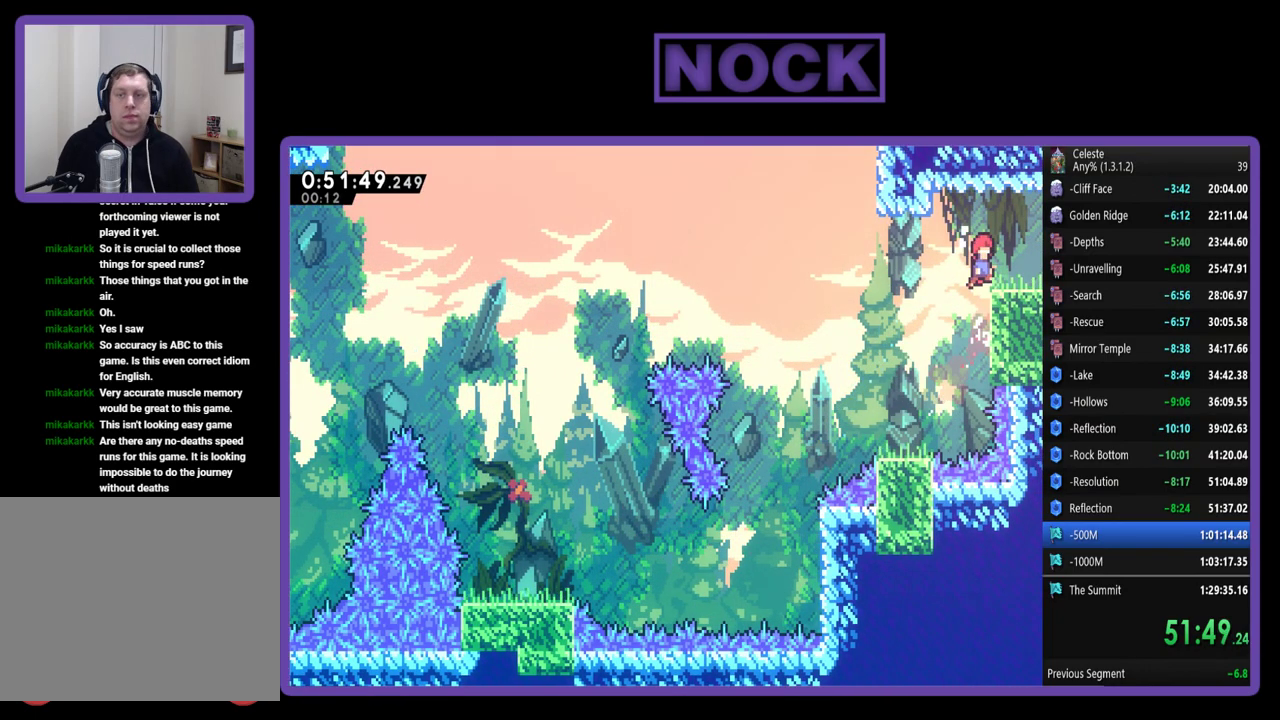
{"buttons": ["R2", "DPAD_RIGHT"], "left_stick": "center", "events": [[50, "CROSS", "up"], [117, "R2", "up"], [150, "DPAD_UP", "up"], [283, "R2", "down"]]}
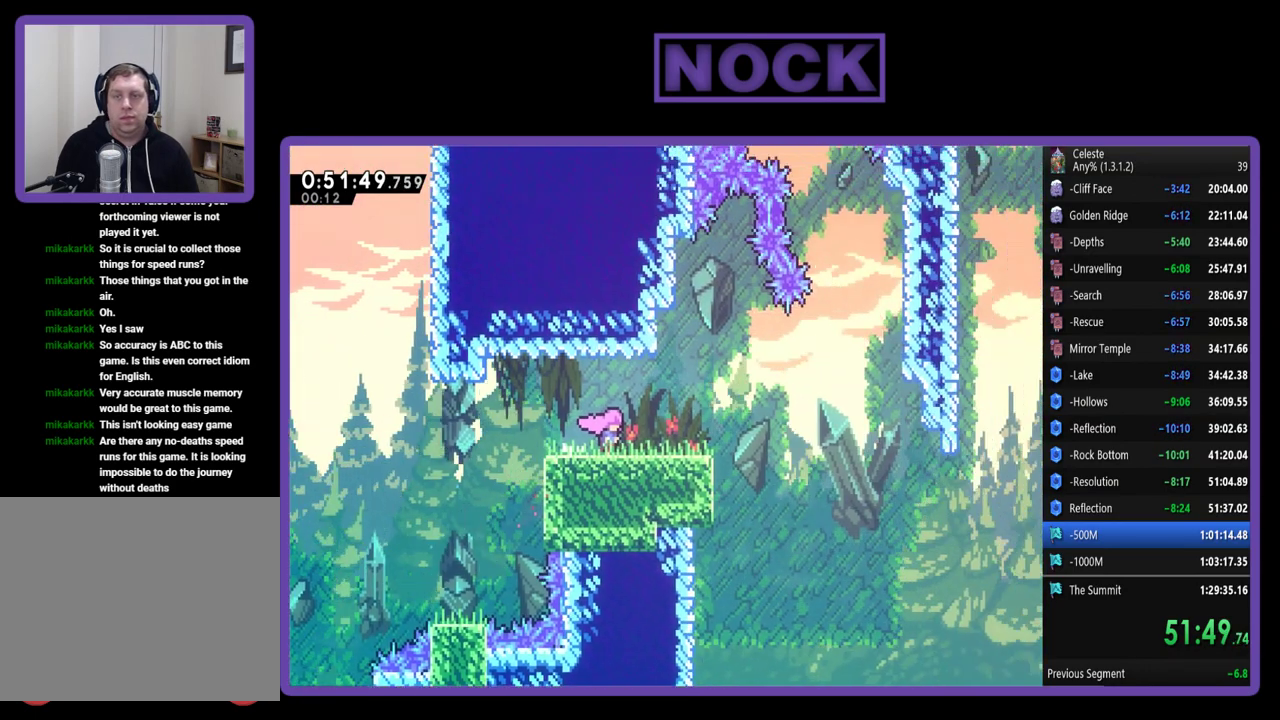
{"buttons": ["R2", "DPAD_RIGHT"], "left_stick": "center", "events": [[17, "R2", "up"], [250, "DPAD_RIGHT", "up"], [317, "DPAD_RIGHT", "down"], [317, "R2", "down"]]}
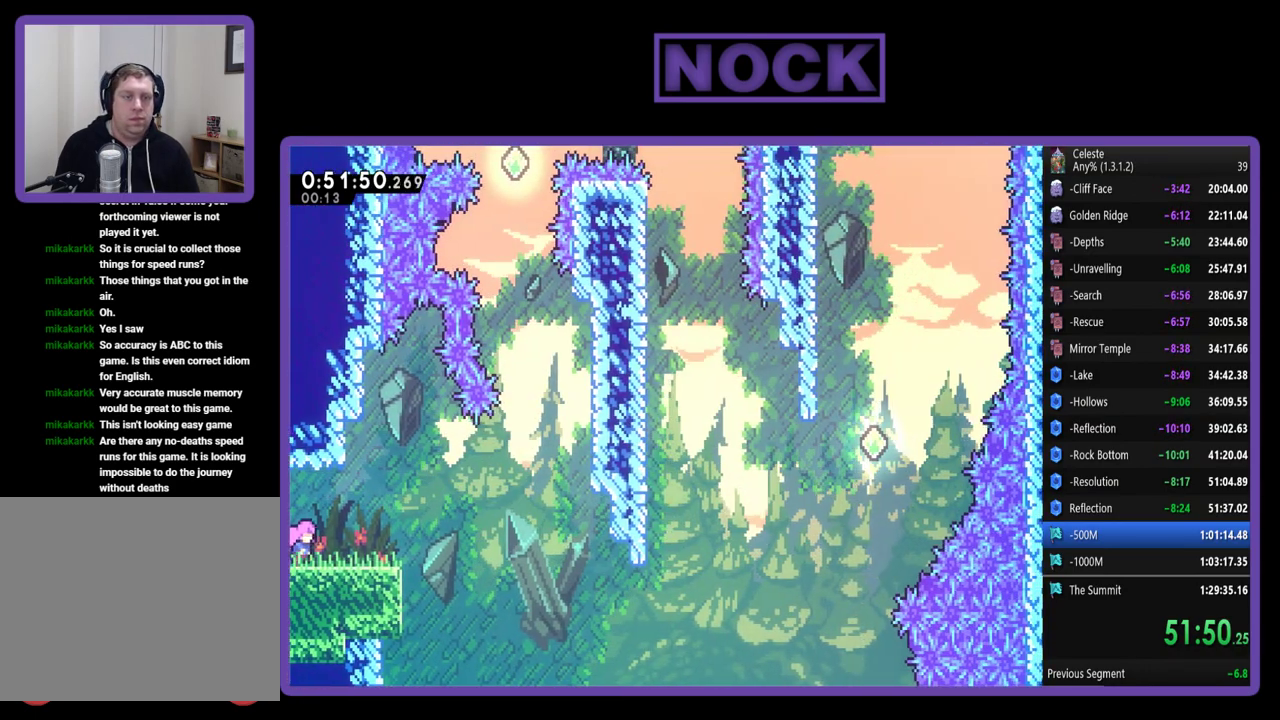
{"buttons": ["CROSS", "R2", "DPAD_RIGHT"], "left_stick": "center", "events": [[417, "CROSS", "down"]]}
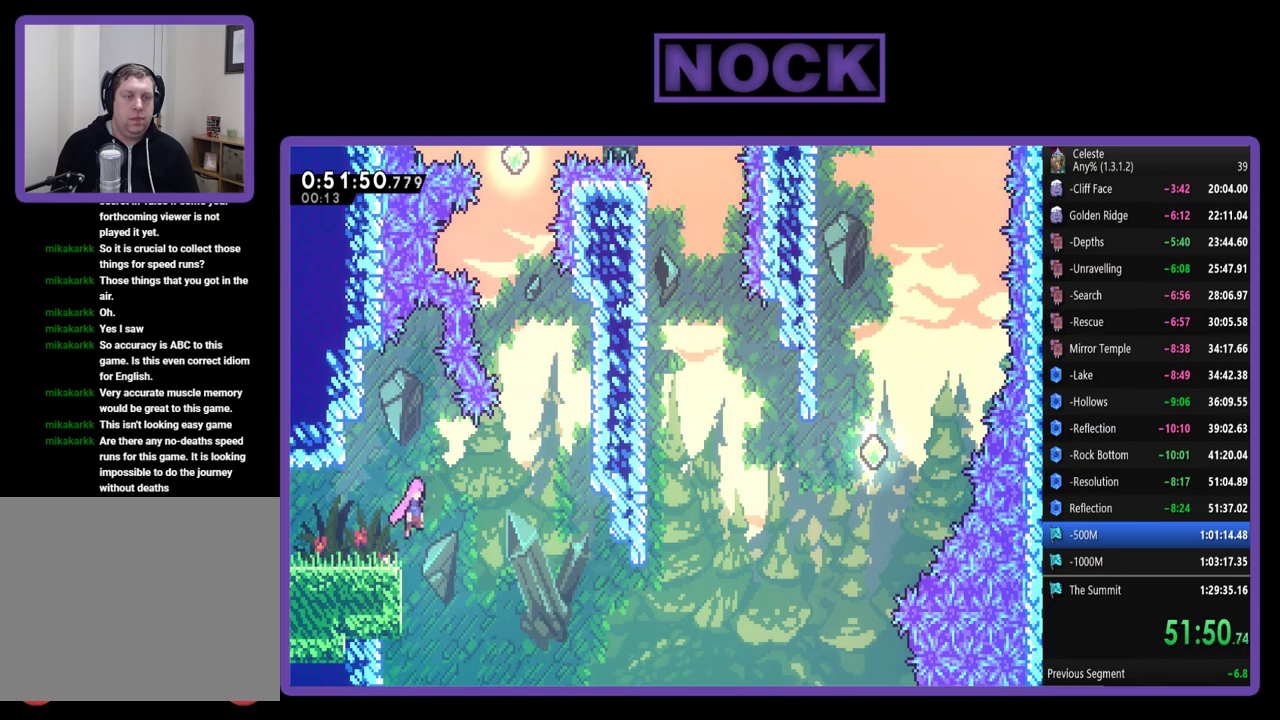
{"buttons": ["CIRCLE", "R2", "DPAD_UP", "DPAD_RIGHT"], "left_stick": "center", "events": [[83, "CROSS", "up"], [250, "DPAD_UP", "down"], [317, "CIRCLE", "down"]]}
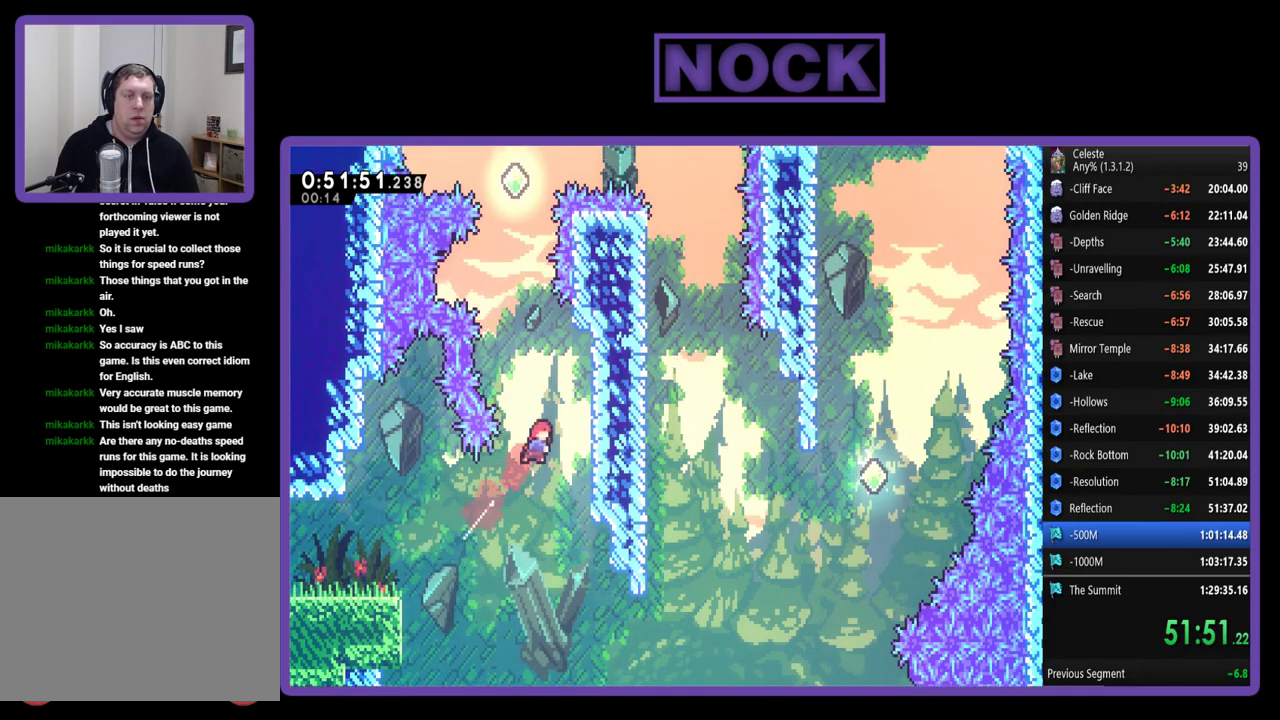
{"buttons": ["CROSS", "R2", "DPAD_UP", "DPAD_LEFT"], "left_stick": "center", "events": [[150, "CIRCLE", "up"], [450, "DPAD_RIGHT", "up"], [483, "CROSS", "down"], [483, "DPAD_LEFT", "down"]]}
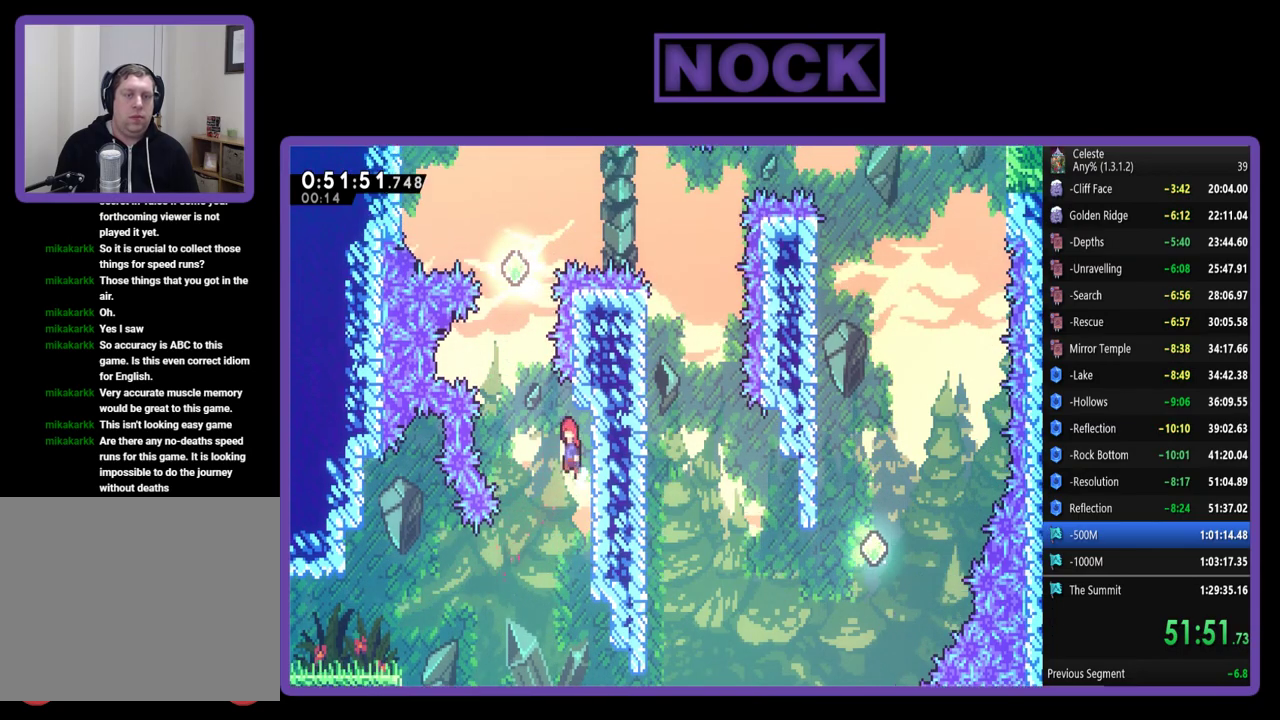
{"buttons": ["CIRCLE", "R2", "DPAD_UP"], "left_stick": "center", "events": [[250, "DPAD_LEFT", "up"], [283, "CROSS", "up"], [383, "CIRCLE", "down"]]}
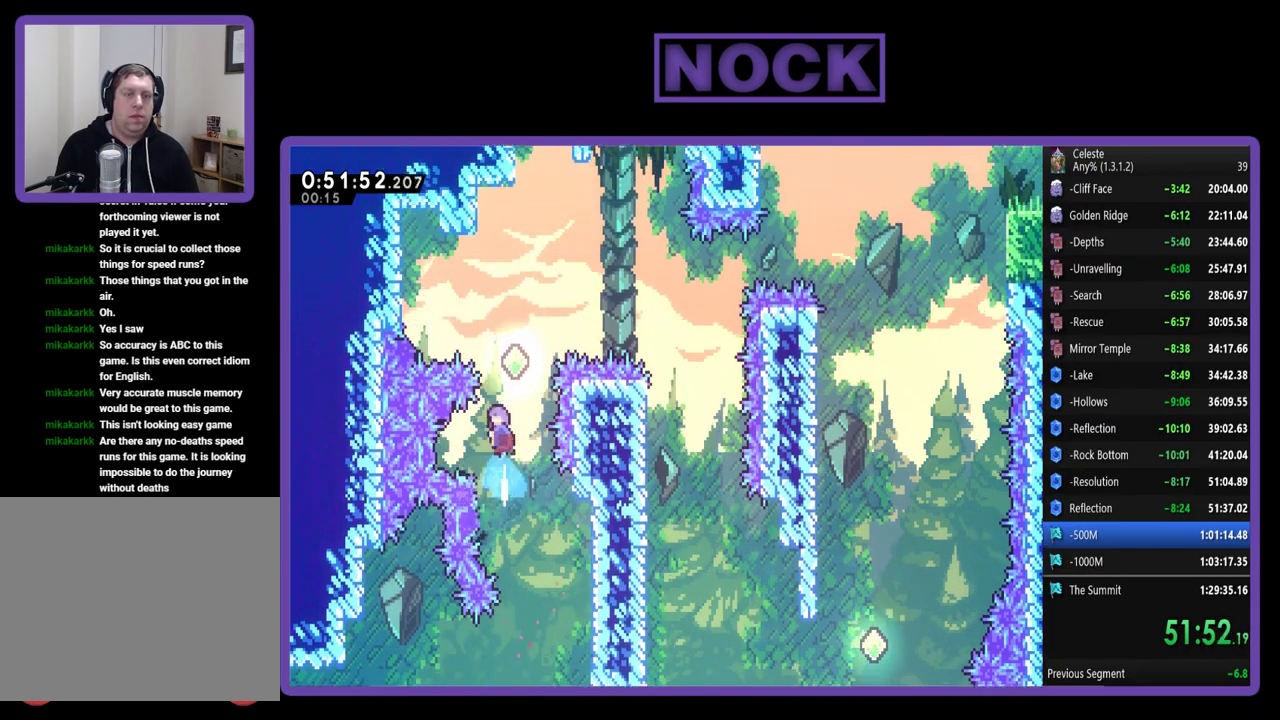
{"buttons": ["CIRCLE", "R2", "DPAD_UP", "DPAD_RIGHT"], "left_stick": "center", "events": [[117, "CIRCLE", "up"], [217, "DPAD_RIGHT", "down"], [350, "CIRCLE", "down"]]}
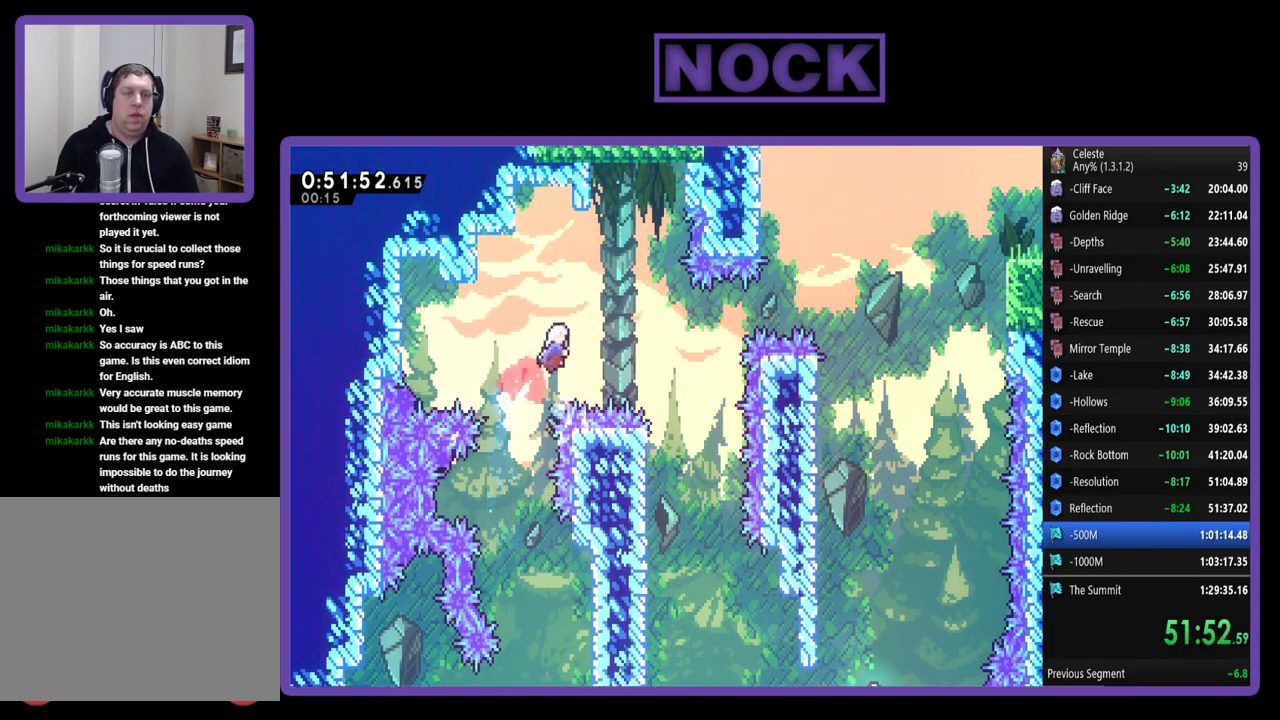
{"buttons": ["DPAD_RIGHT"], "left_stick": "center", "events": [[17, "CIRCLE", "up"], [17, "DPAD_UP", "up"], [83, "R2", "up"]]}
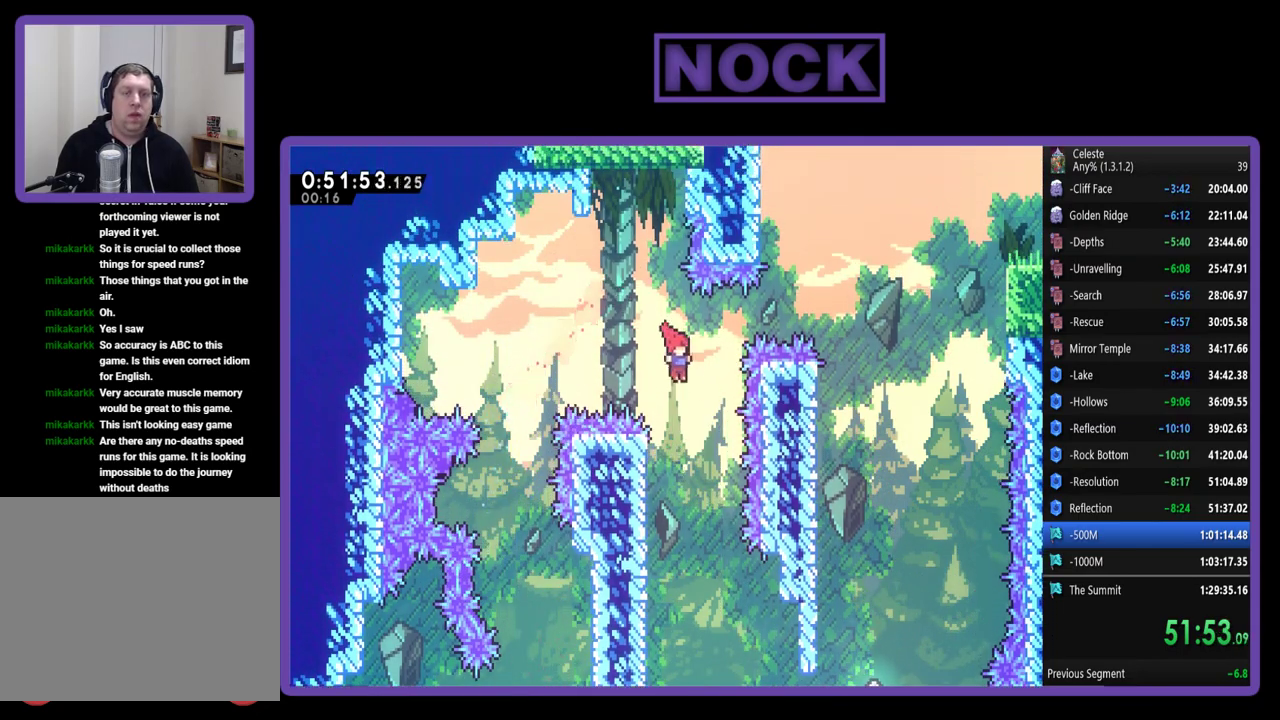
{"buttons": [], "left_stick": "center", "events": [[17, "DPAD_RIGHT", "up"]]}
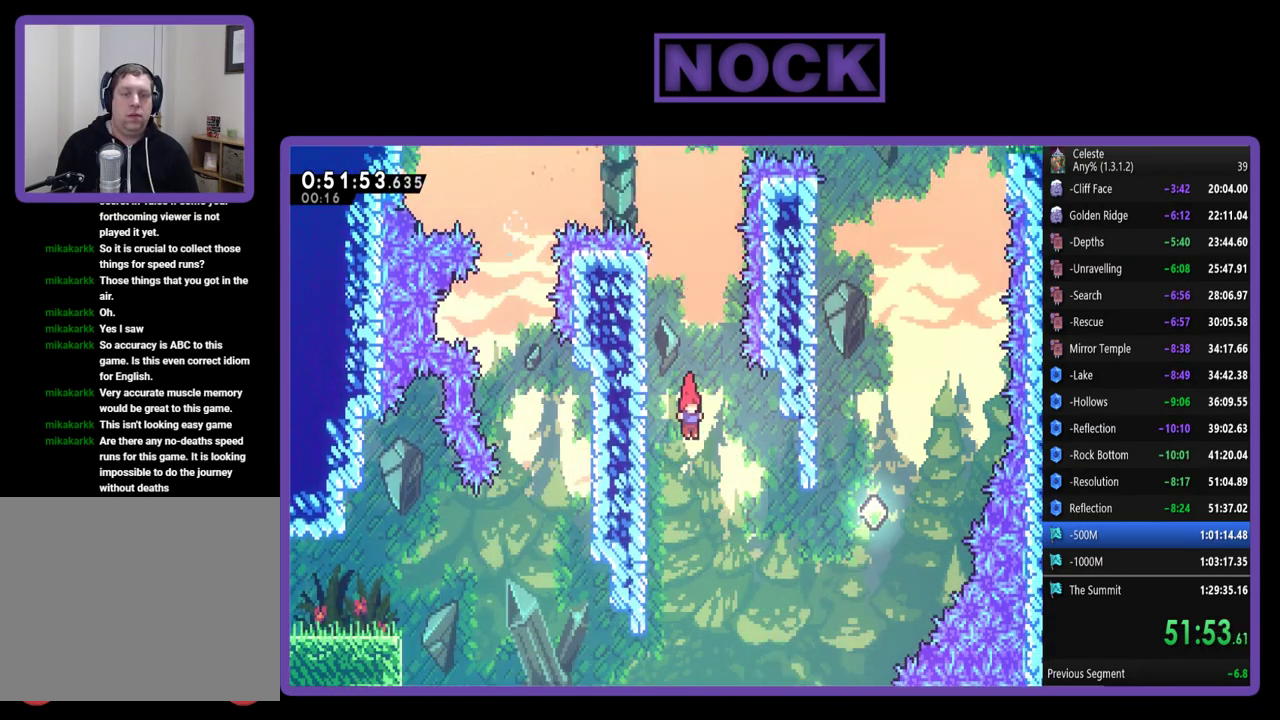
{"buttons": ["CROSS", "R2", "DPAD_DOWN", "DPAD_RIGHT"], "left_stick": "center", "events": [[50, "DPAD_LEFT", "down"], [217, "R2", "down"], [350, "DPAD_DOWN", "down"], [350, "DPAD_LEFT", "up"], [383, "DPAD_RIGHT", "down"], [450, "CROSS", "down"]]}
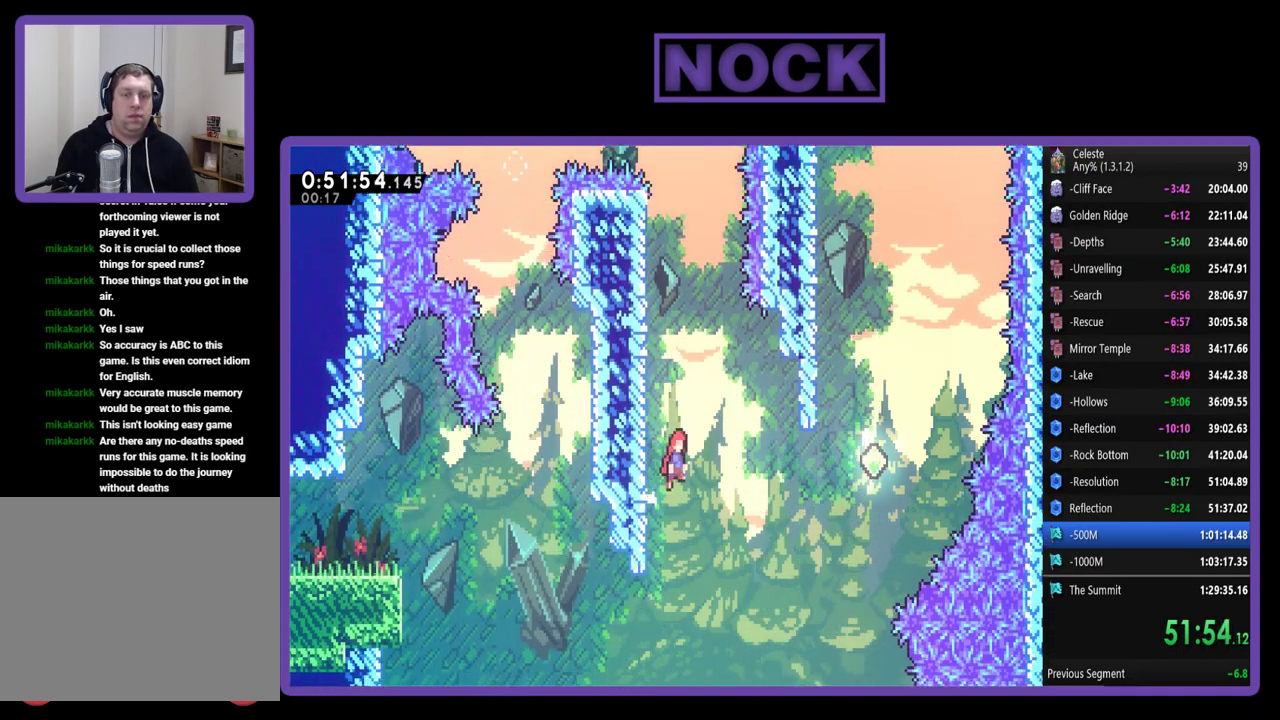
{"buttons": ["R2", "DPAD_RIGHT"], "left_stick": "center", "events": [[83, "CROSS", "up"], [183, "DPAD_DOWN", "up"]]}
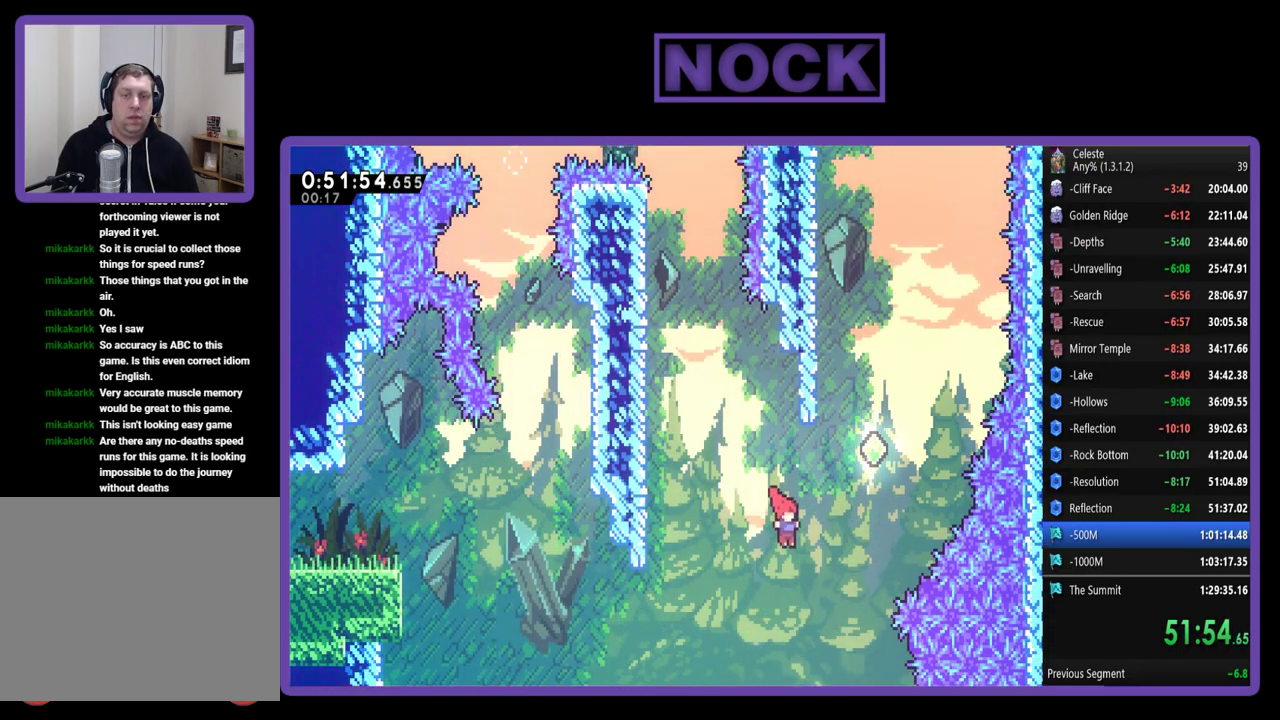
{"buttons": ["R2", "DPAD_UP", "DPAD_RIGHT"], "left_stick": "center", "events": [[50, "DPAD_UP", "down"], [117, "CIRCLE", "down"], [183, "DPAD_RIGHT", "up"], [450, "CIRCLE", "up"], [450, "DPAD_RIGHT", "down"]]}